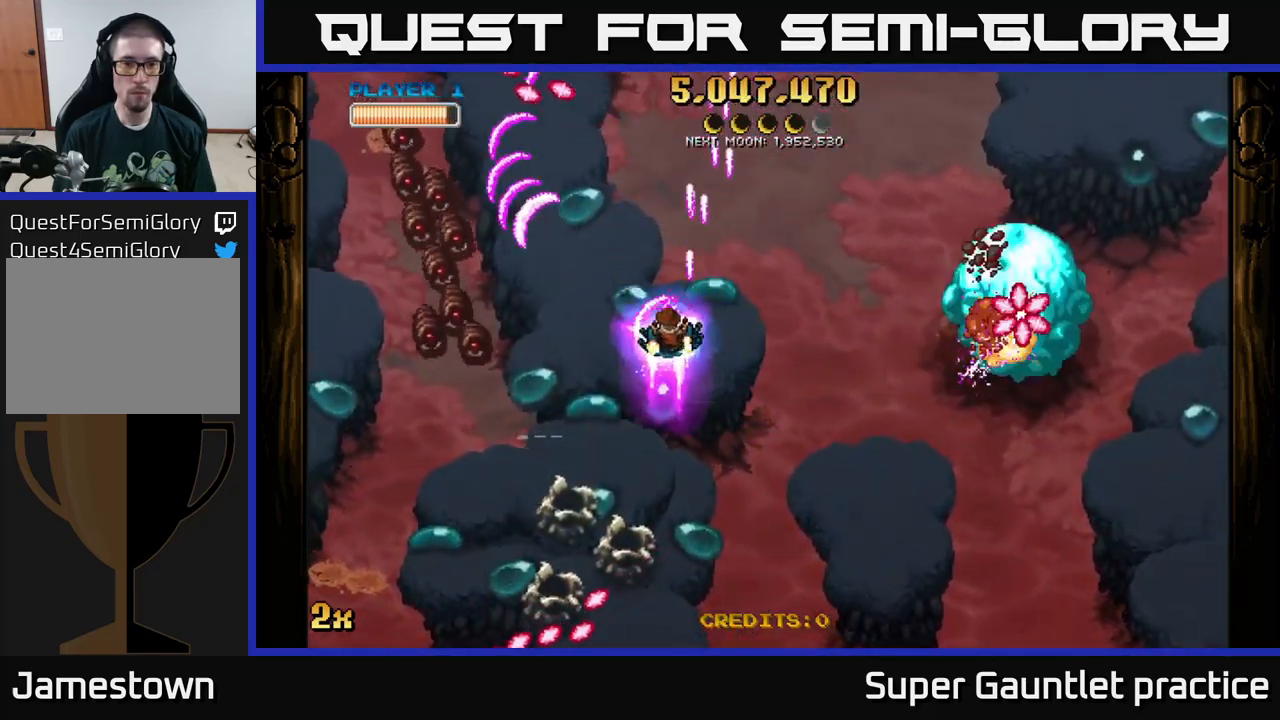
Gameplay with a controller (Xbox layout); each line is a JSON object with the inputs held at the frame after it. "events" lists button and stick changes between this image and that frame as [ms after this image, input, new state], when the widget could be followed in between. Not read: right_stick.
{"buttons": ["A"], "left_stick": "down-left", "events": [[17, "left_stick", "down-left"]]}
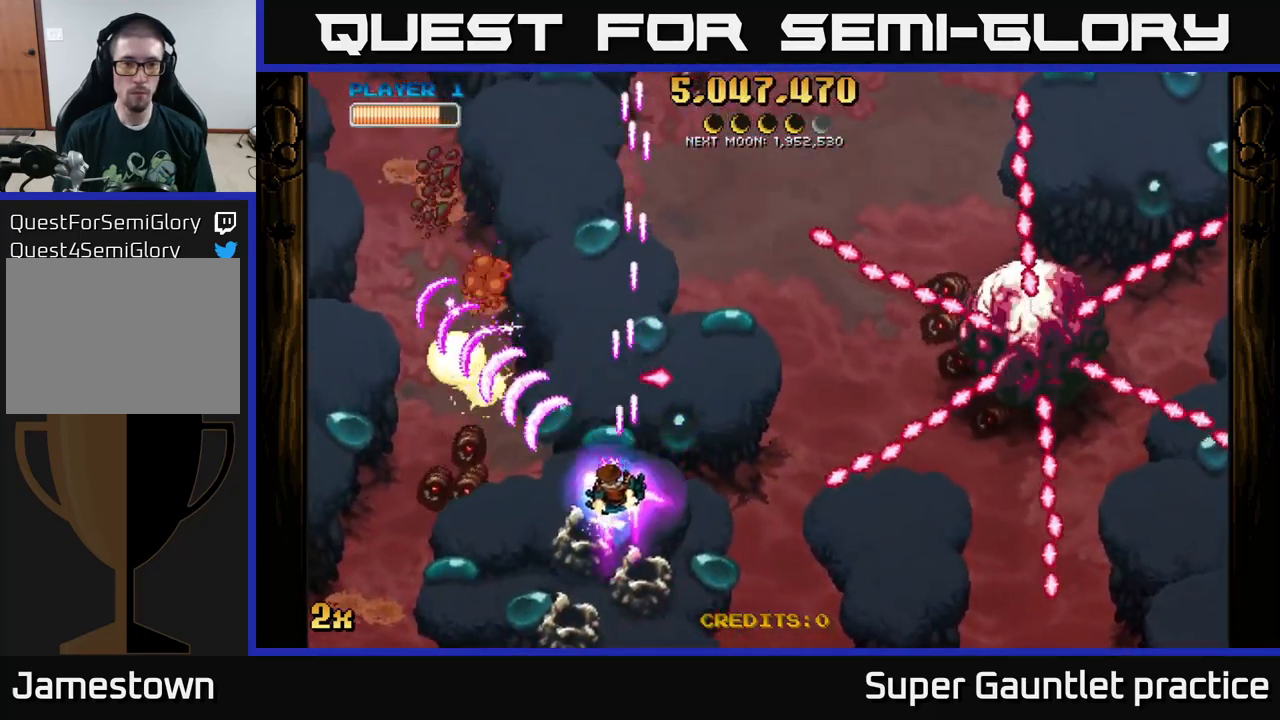
{"buttons": ["A", "X"], "left_stick": "up-right", "events": [[400, "X", "down"], [400, "left_stick", "up"], [483, "left_stick", "up-right"]]}
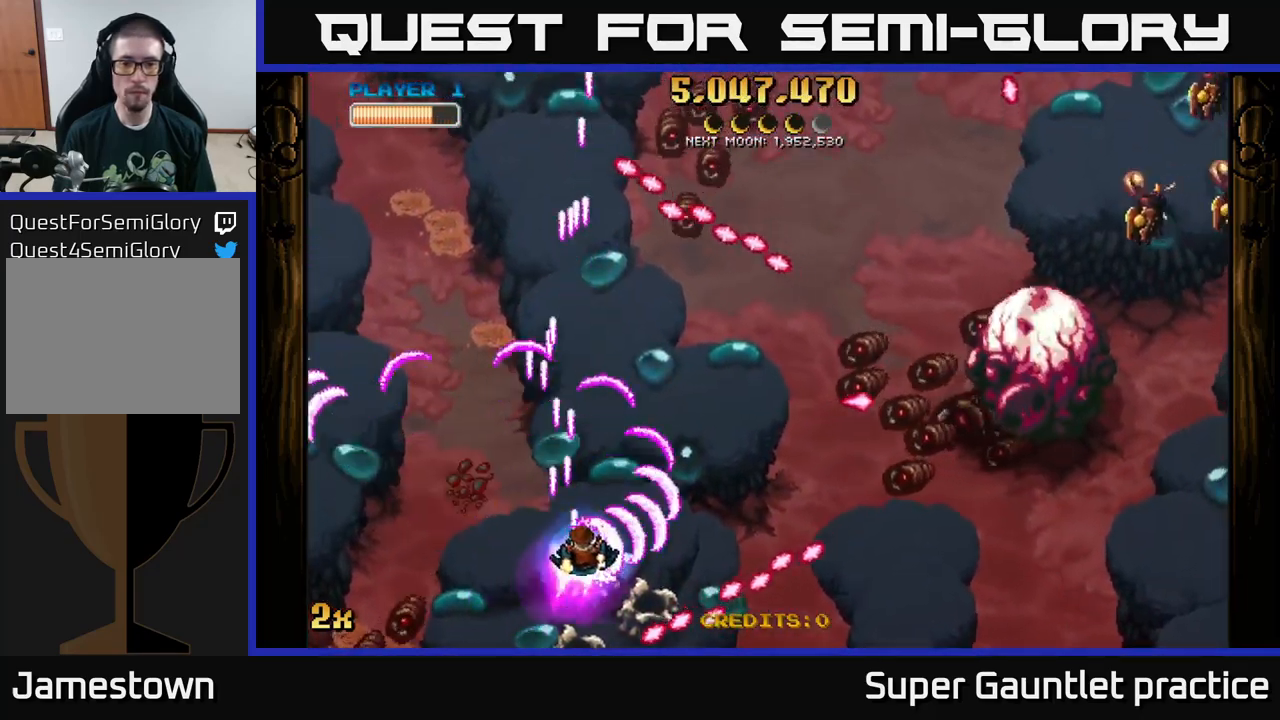
{"buttons": ["A"], "left_stick": "right", "events": [[183, "X", "up"], [250, "left_stick", "right"]]}
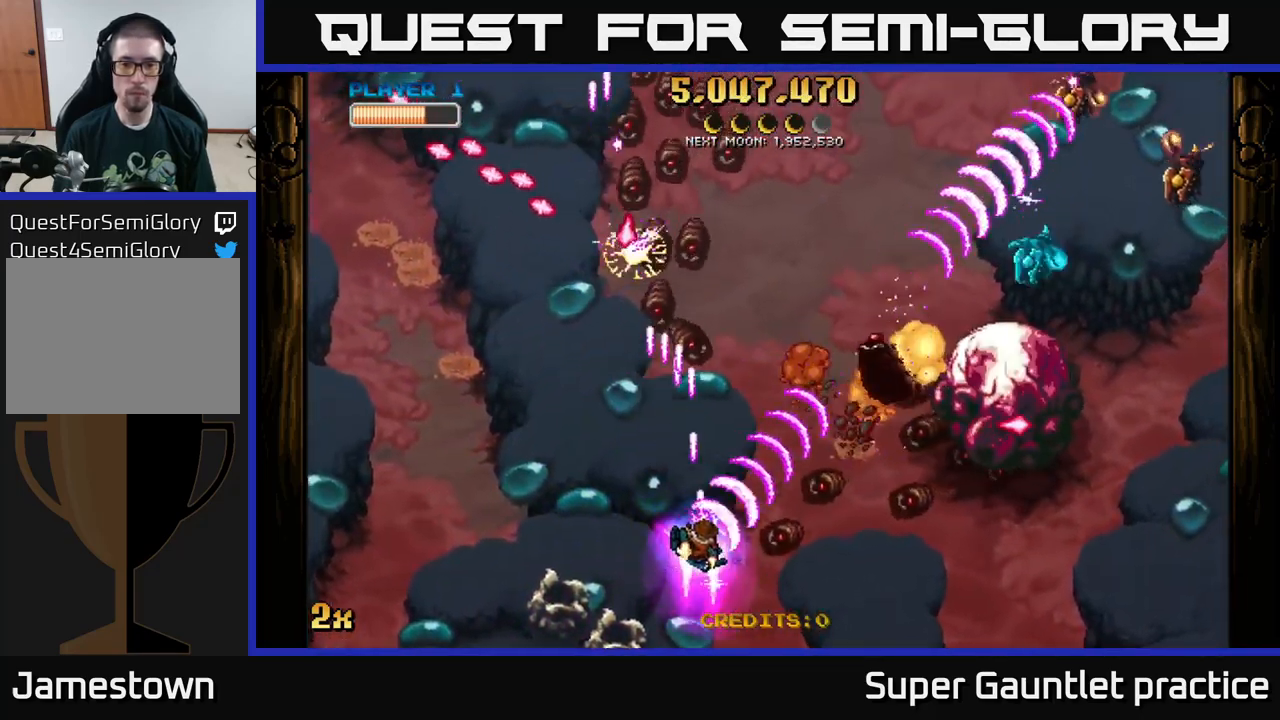
{"buttons": ["A"], "left_stick": "down", "events": [[317, "left_stick", "up"], [333, "X", "down"], [450, "X", "up"], [467, "left_stick", "down"]]}
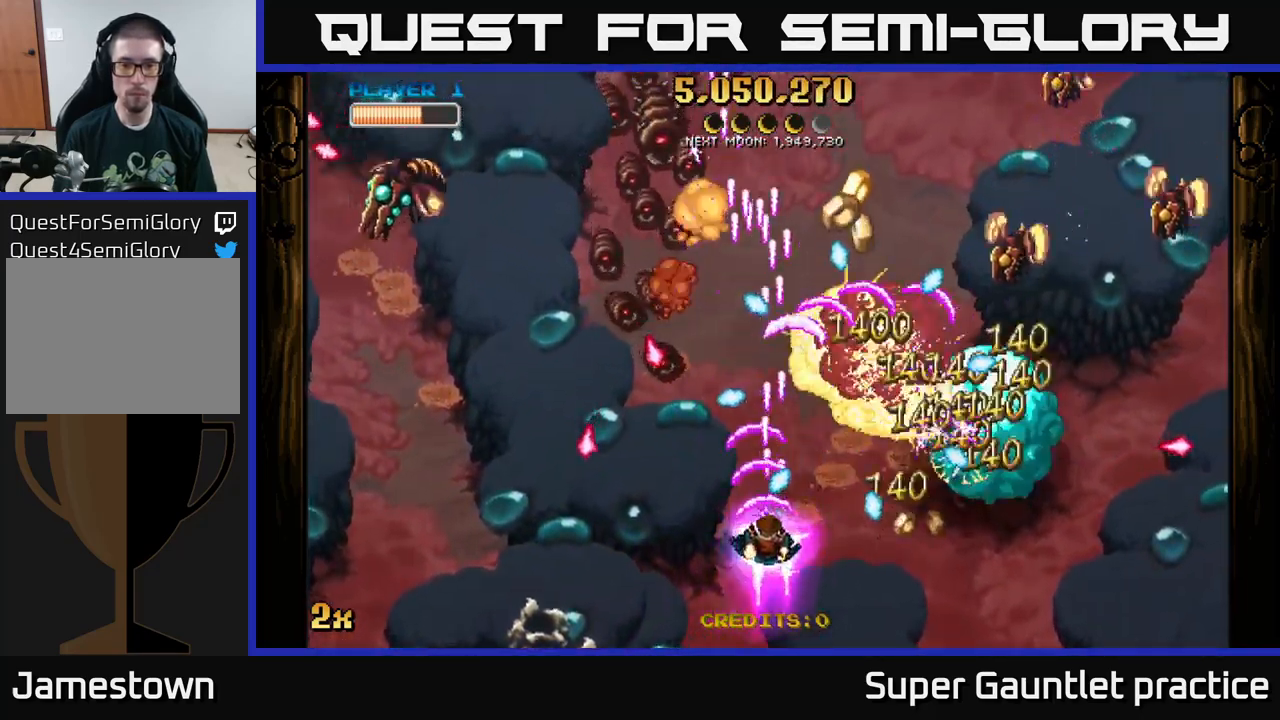
{"buttons": ["A"], "left_stick": "right", "events": [[183, "left_stick", "up-right"], [283, "X", "down"], [433, "X", "up"], [450, "left_stick", "right"]]}
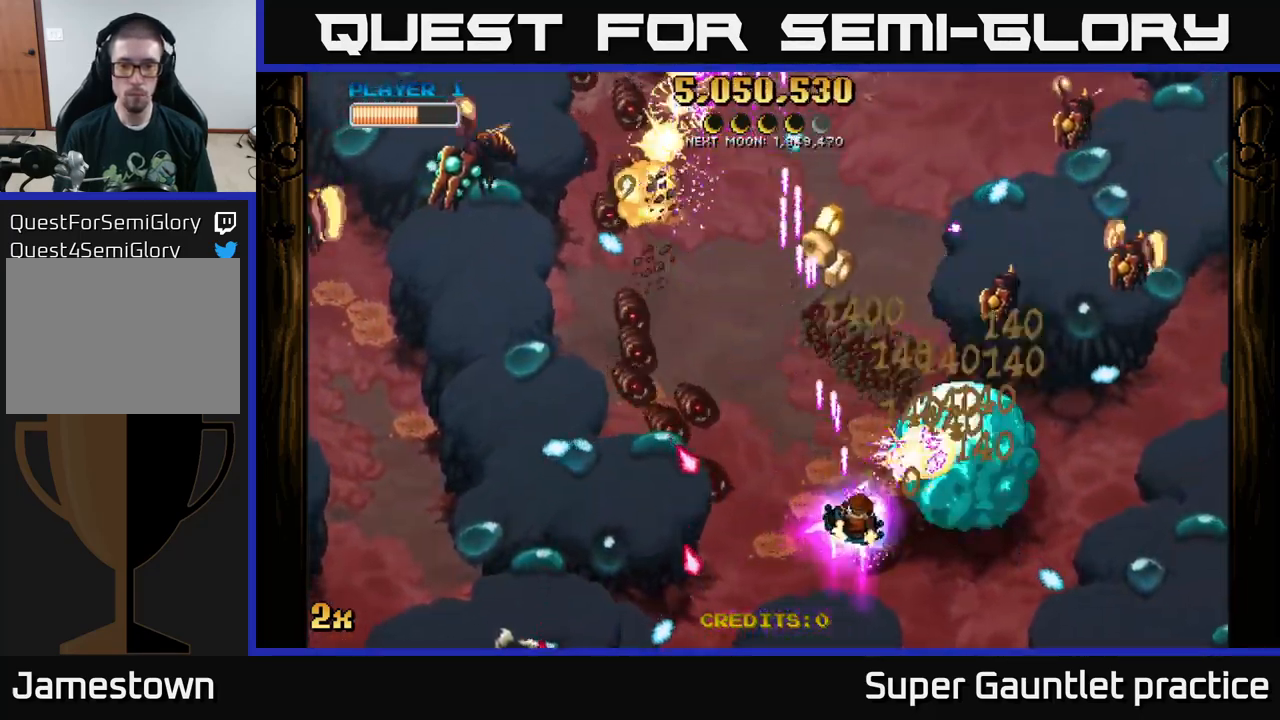
{"buttons": ["A"], "left_stick": "up", "events": [[33, "left_stick", "down-right"], [333, "left_stick", "up-right"], [383, "X", "down"], [383, "left_stick", "up"], [483, "X", "up"]]}
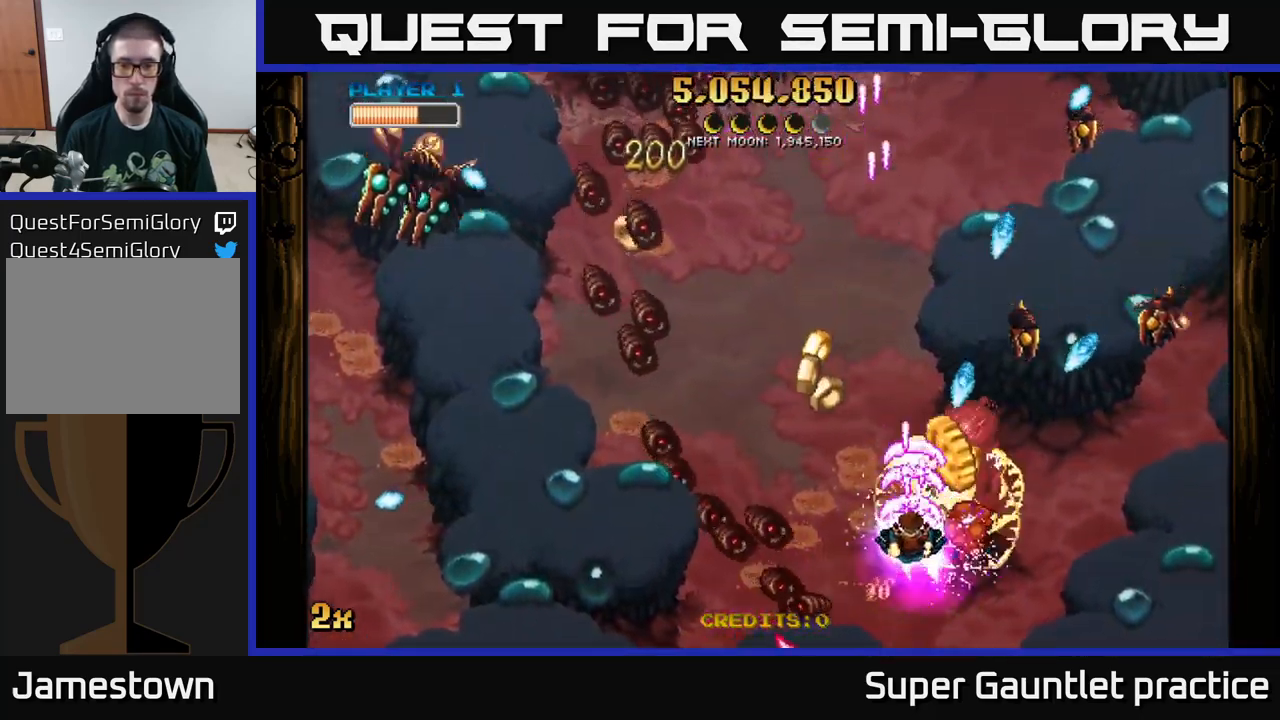
{"buttons": ["A"], "left_stick": "right", "events": [[33, "left_stick", "down"], [150, "left_stick", "down-right"], [333, "left_stick", "right"]]}
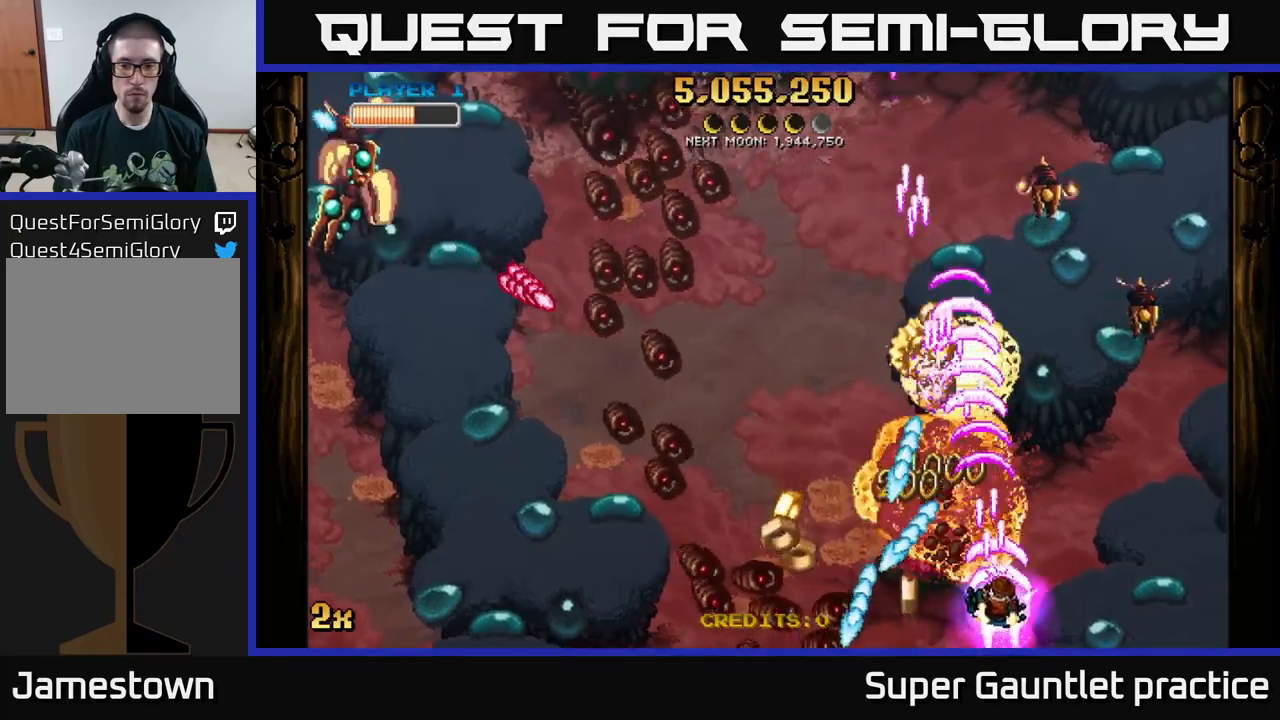
{"buttons": ["A"], "left_stick": "down-left", "events": [[67, "left_stick", "left"], [200, "left_stick", "up"], [367, "left_stick", "left"], [417, "left_stick", "down-left"]]}
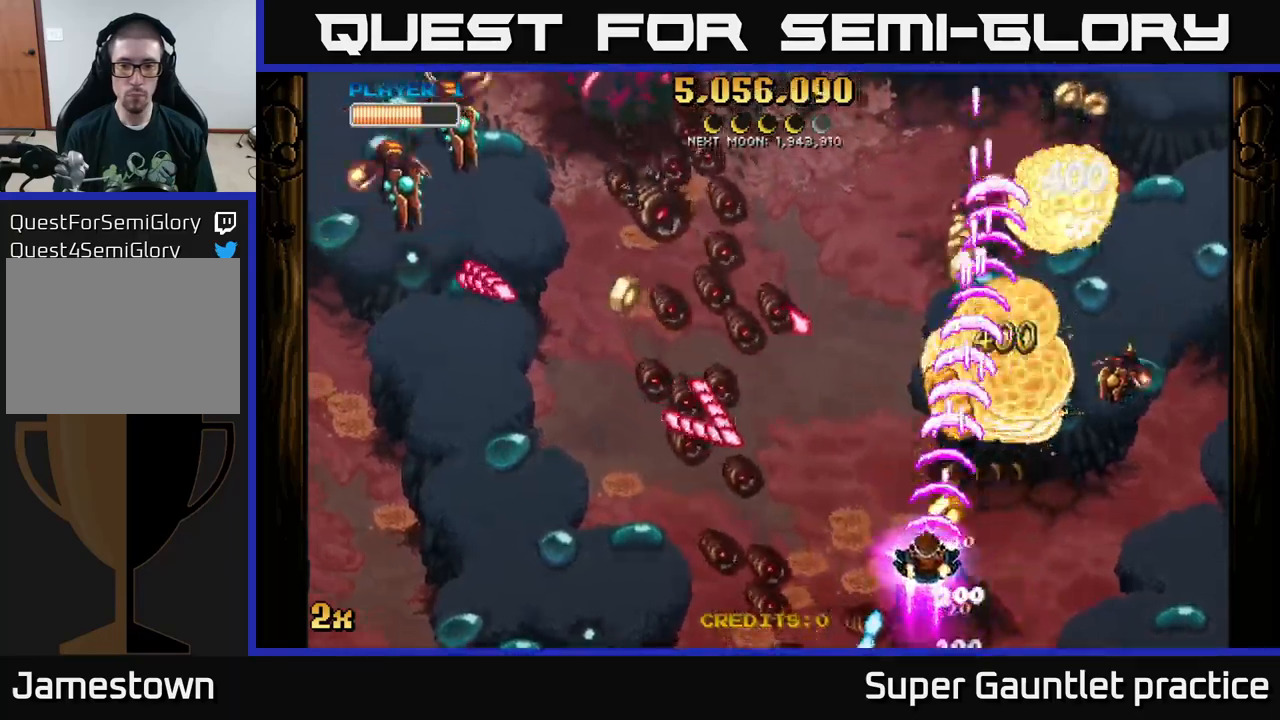
{"buttons": ["A"], "left_stick": "down-left", "events": [[267, "left_stick", "left"], [450, "left_stick", "down-left"]]}
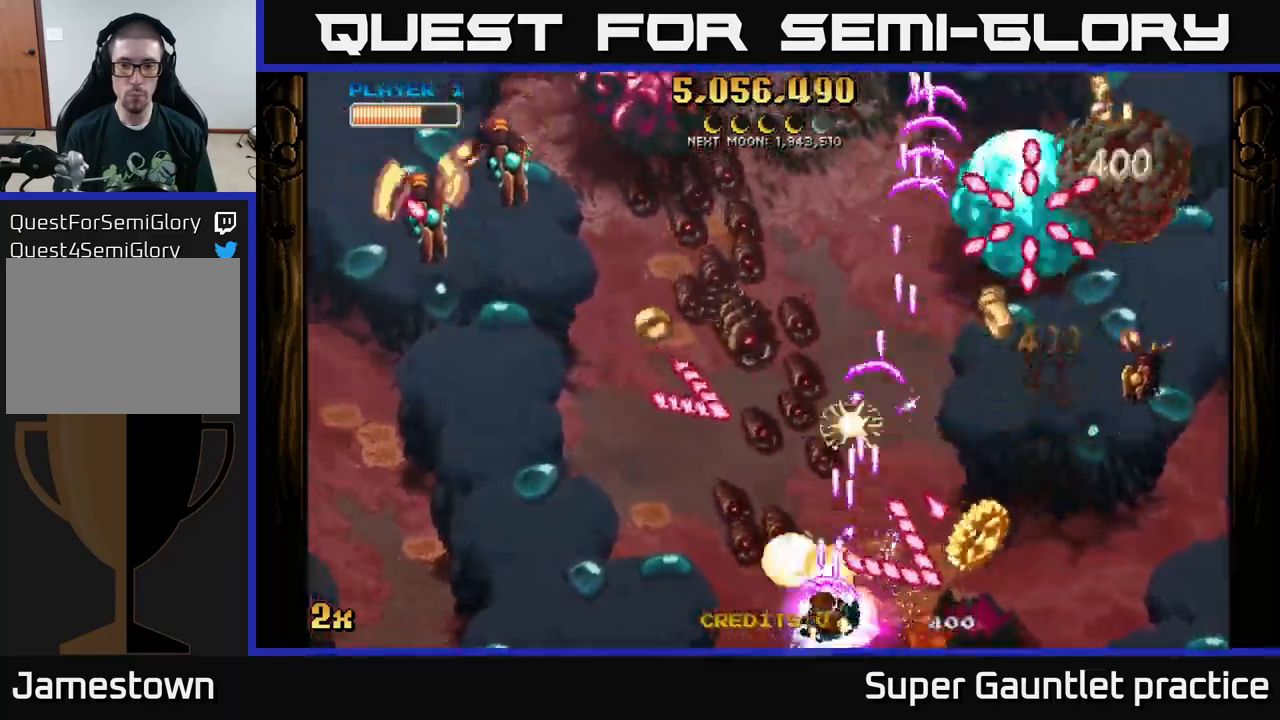
{"buttons": ["A"], "left_stick": "left", "events": [[17, "left_stick", "down"], [150, "left_stick", "right"], [367, "left_stick", "left"]]}
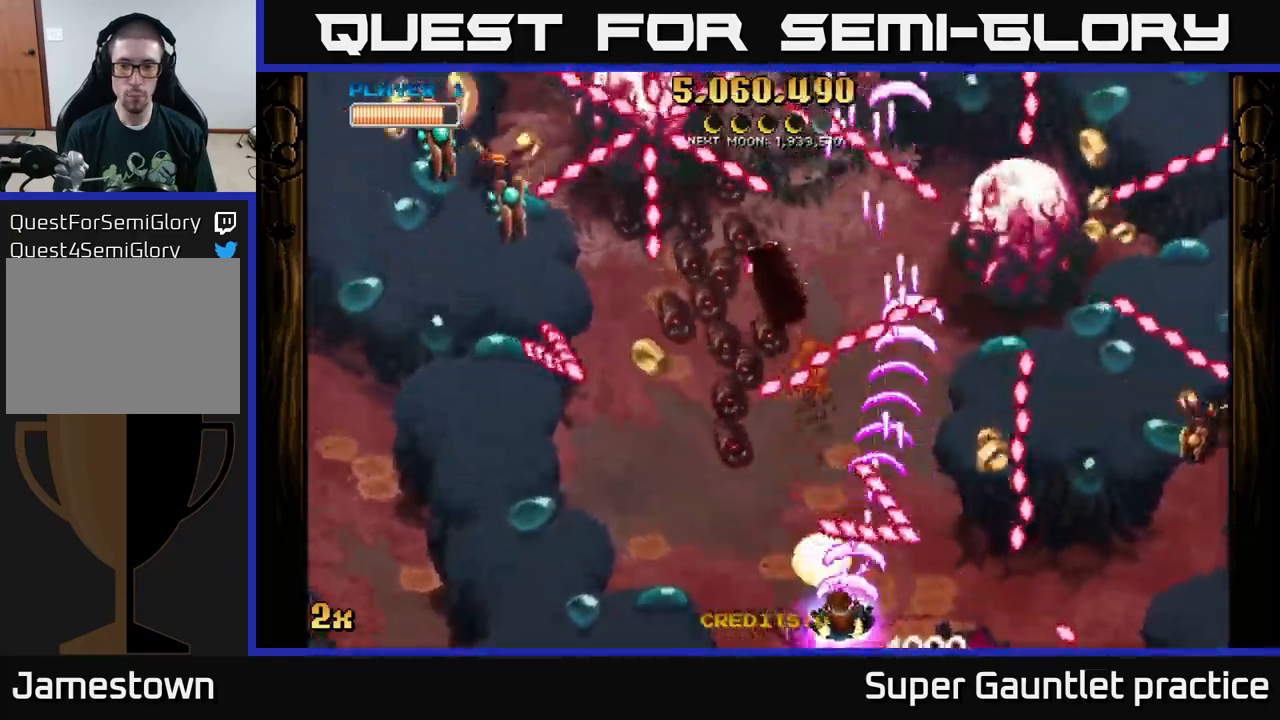
{"buttons": ["A"], "left_stick": "right", "events": [[417, "left_stick", "right"]]}
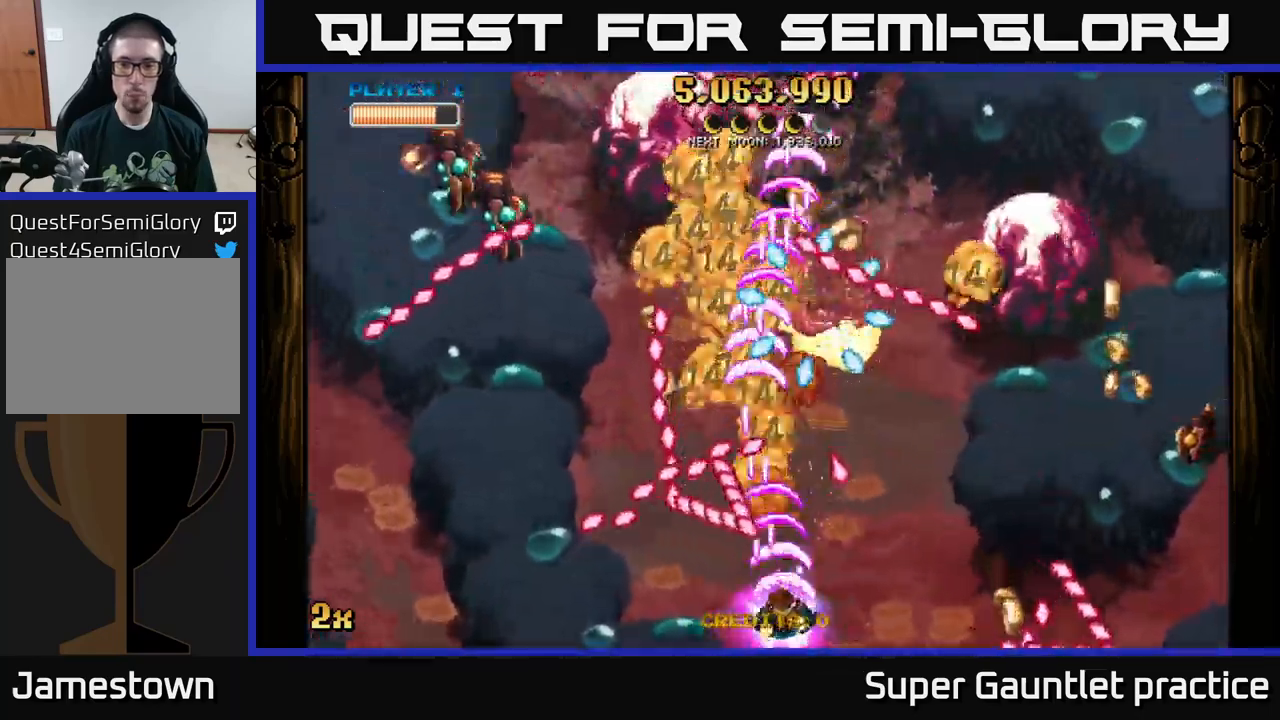
{"buttons": ["A"], "left_stick": "up-left", "events": [[34, "left_stick", "left"], [350, "left_stick", "right"], [467, "left_stick", "up-left"]]}
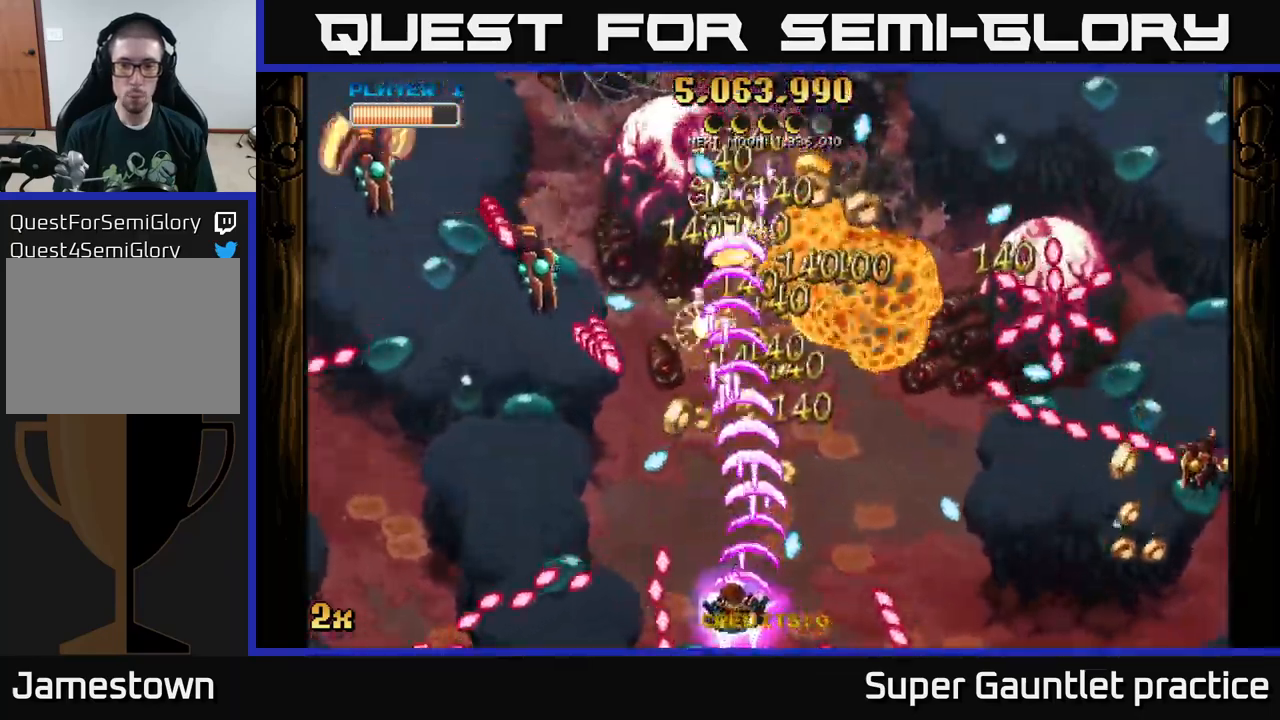
{"buttons": ["A"], "left_stick": "down-right", "events": [[217, "left_stick", "right"], [450, "left_stick", "down-right"]]}
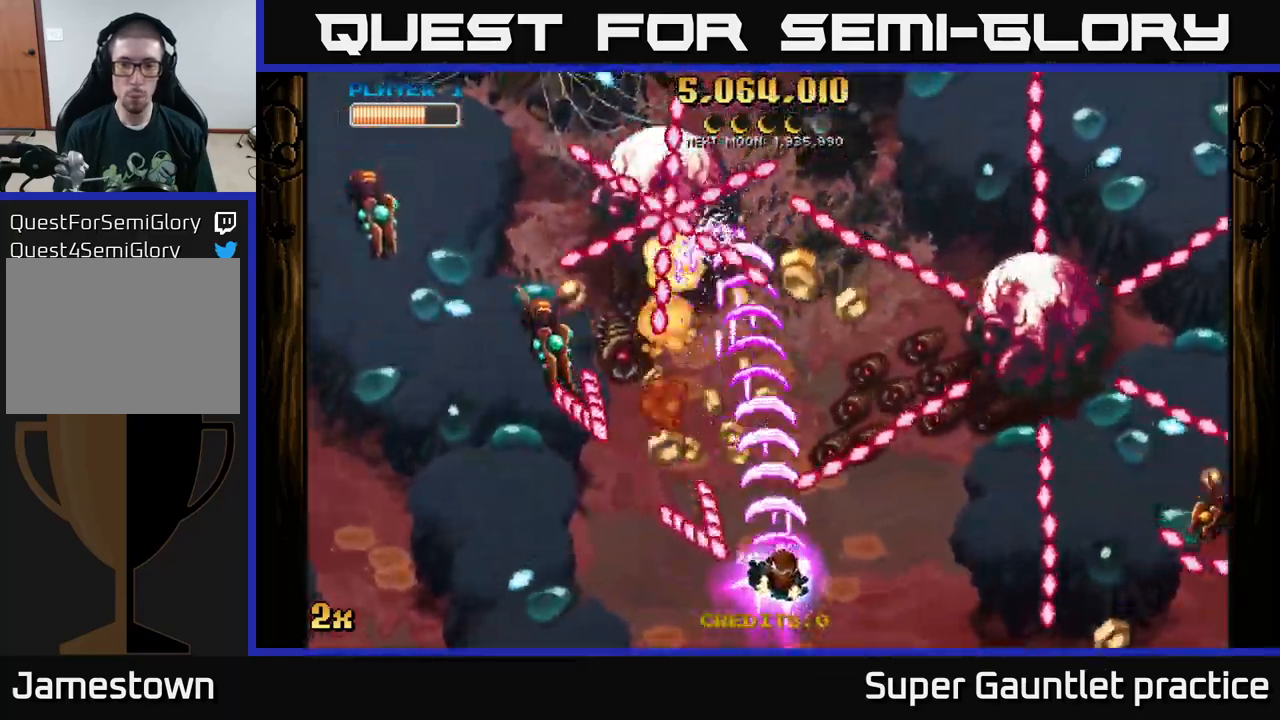
{"buttons": ["A", "X"], "left_stick": "left", "events": [[67, "left_stick", "right"], [450, "left_stick", "up-left"], [484, "X", "down"], [500, "left_stick", "left"]]}
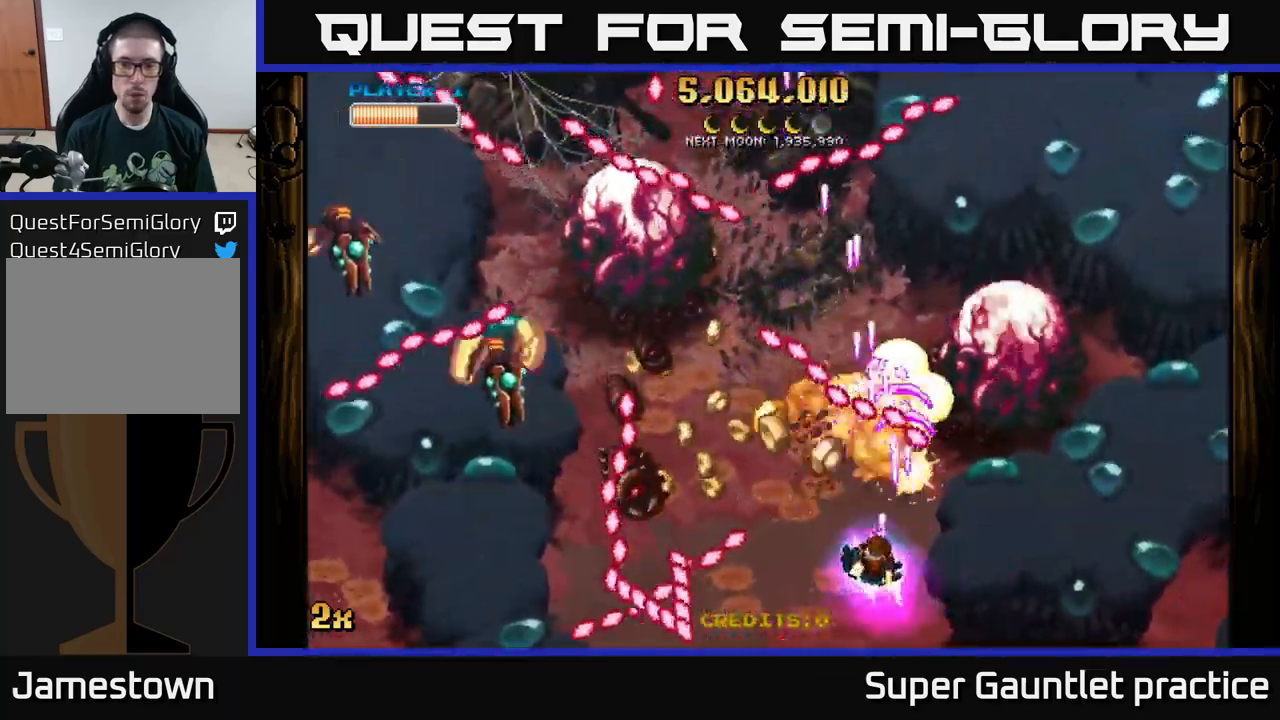
{"buttons": ["A", "X"], "left_stick": "up", "events": [[100, "X", "up"], [317, "left_stick", "up"], [367, "left_stick", "left"], [434, "X", "down"], [484, "left_stick", "up"]]}
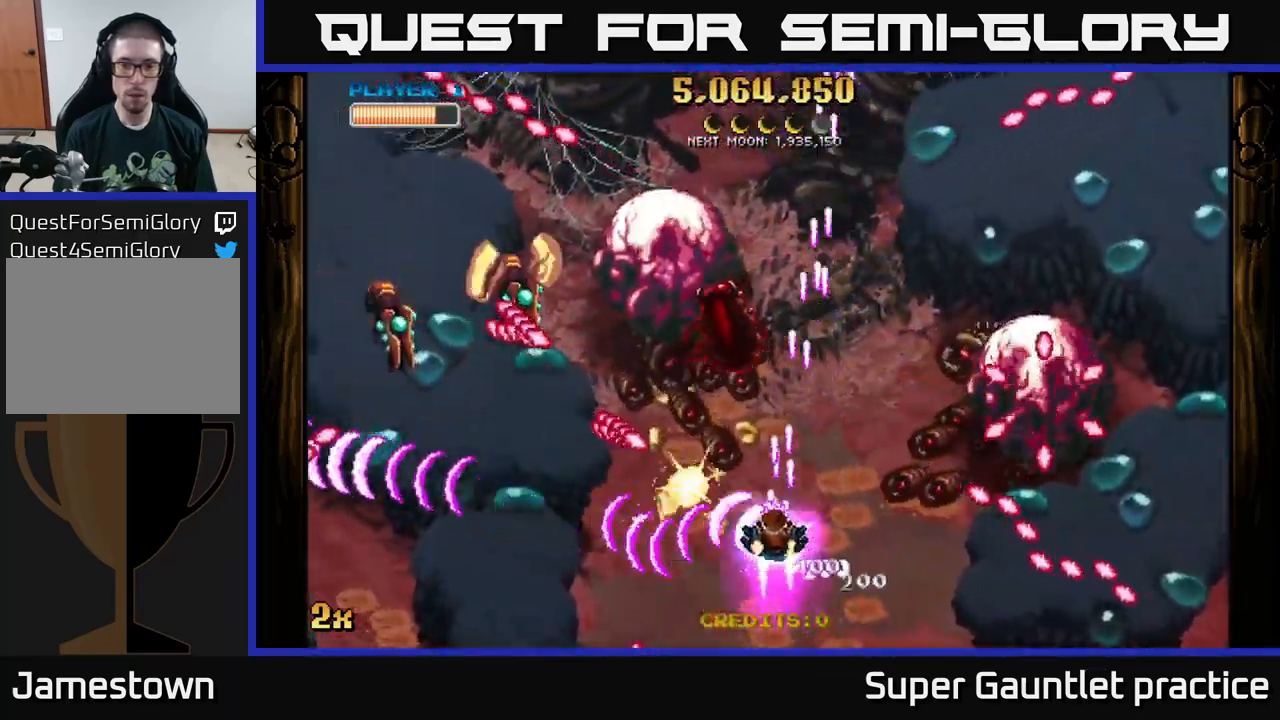
{"buttons": ["A"], "left_stick": "down-left", "events": [[117, "X", "up"], [167, "left_stick", "down"], [267, "left_stick", "down-left"]]}
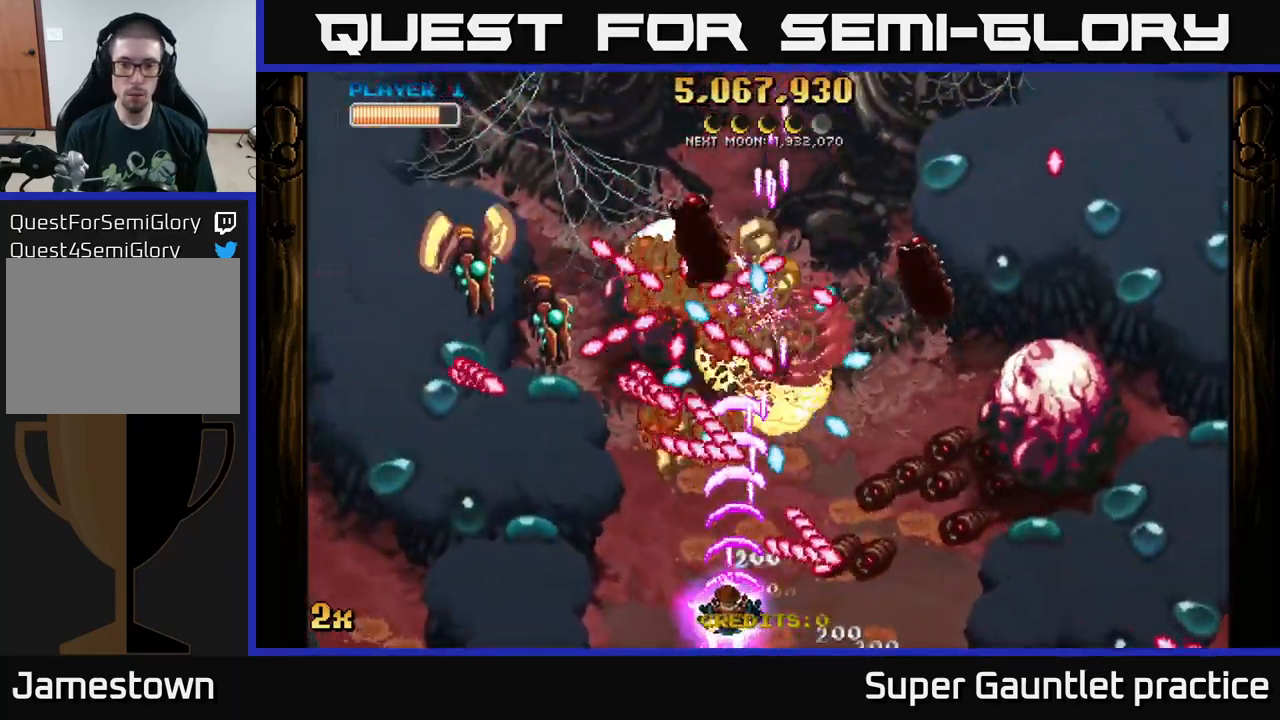
{"buttons": ["A"], "left_stick": "left", "events": [[17, "left_stick", "left"], [134, "left_stick", "up-left"], [267, "left_stick", "down-left"], [351, "left_stick", "left"]]}
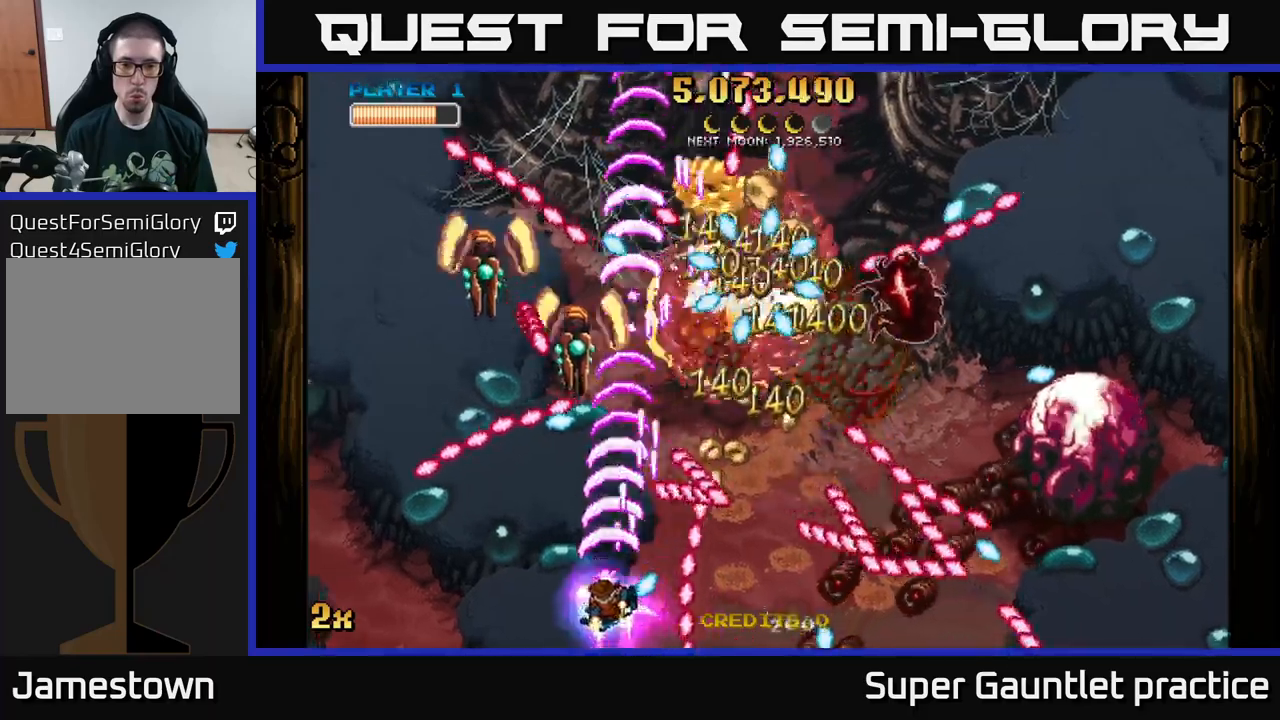
{"buttons": ["A"], "left_stick": "up-left", "events": [[250, "left_stick", "up-left"]]}
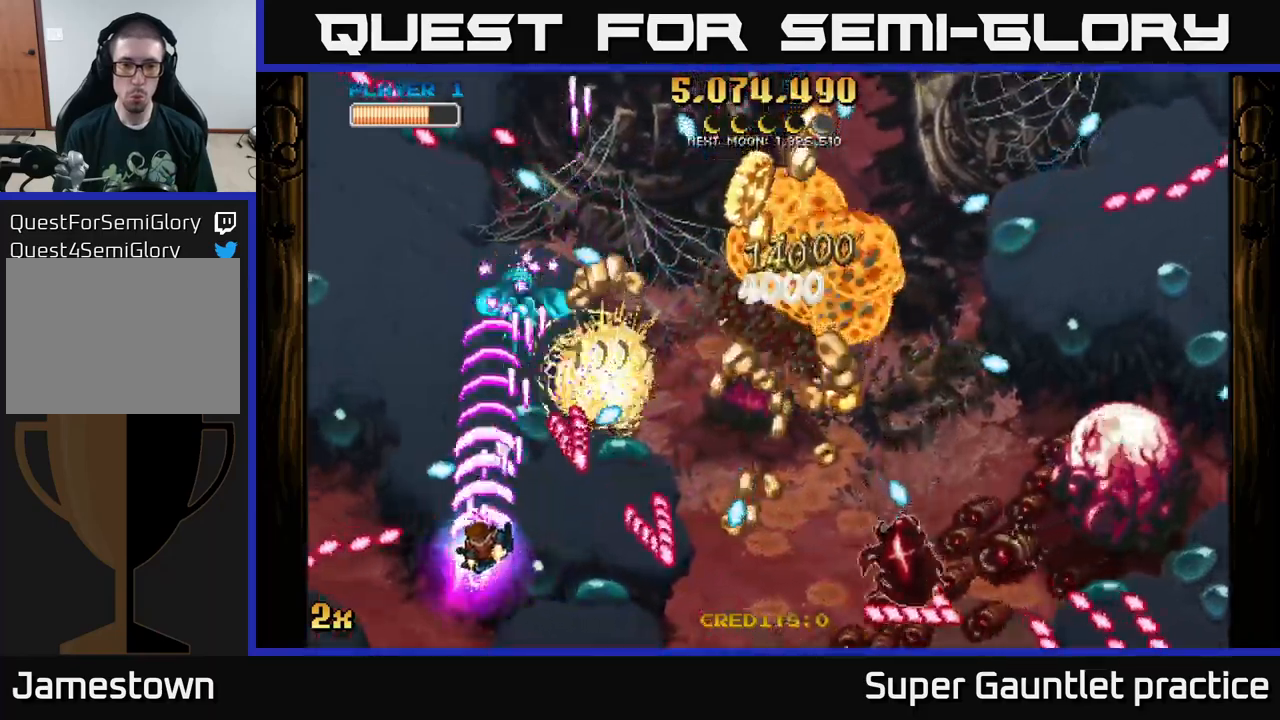
{"buttons": ["A", "X"], "left_stick": "right", "events": [[466, "X", "down"], [466, "left_stick", "right"]]}
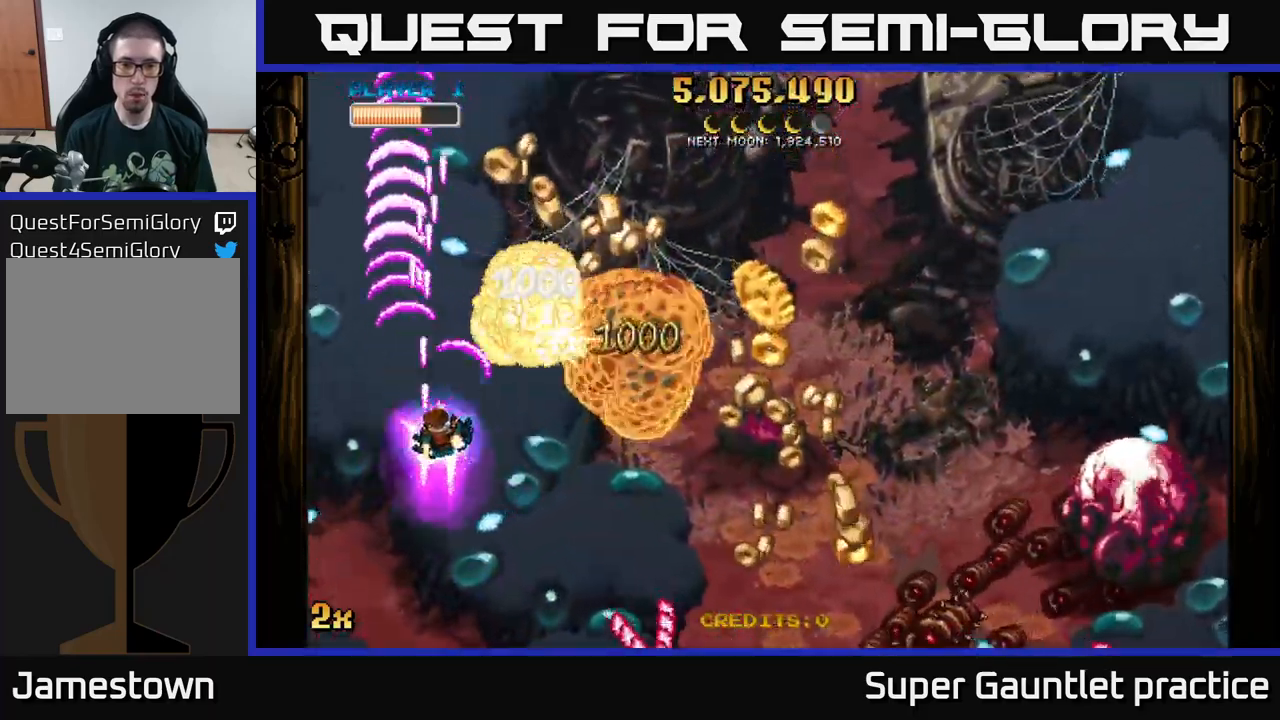
{"buttons": ["A"], "left_stick": "down-right", "events": [[83, "X", "up"], [266, "left_stick", "down-right"]]}
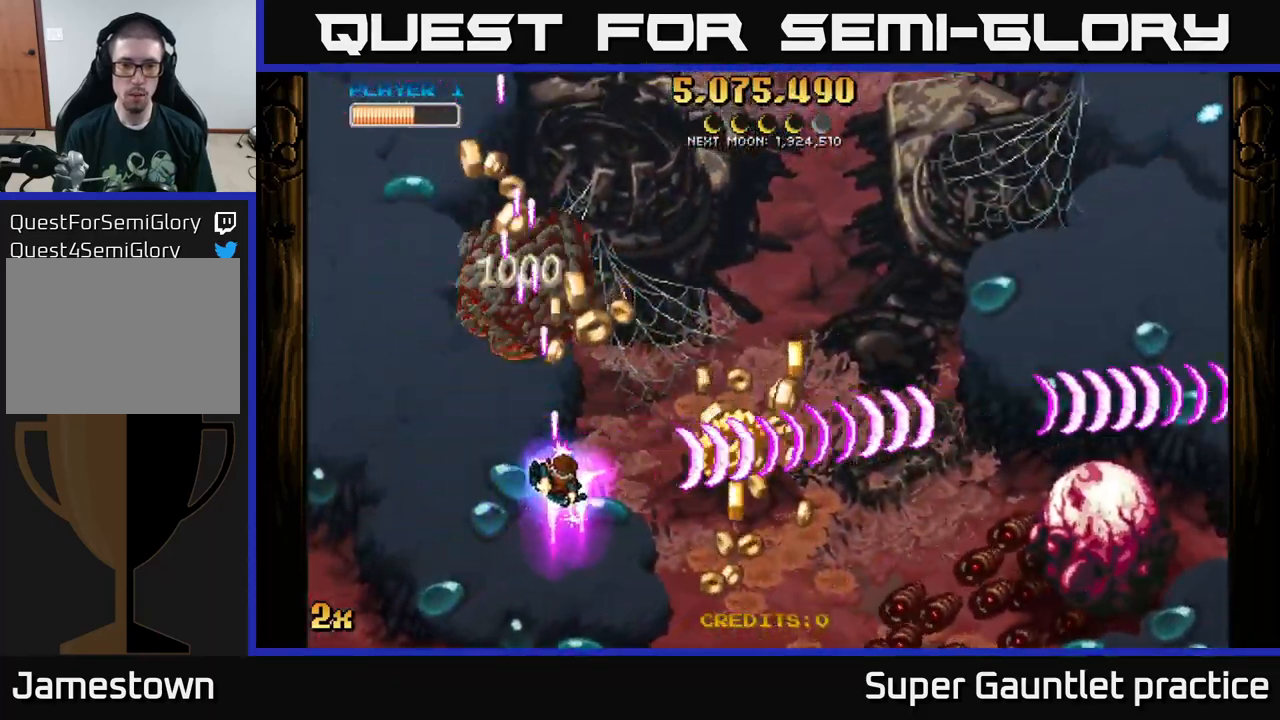
{"buttons": ["A"], "left_stick": "down-right", "events": []}
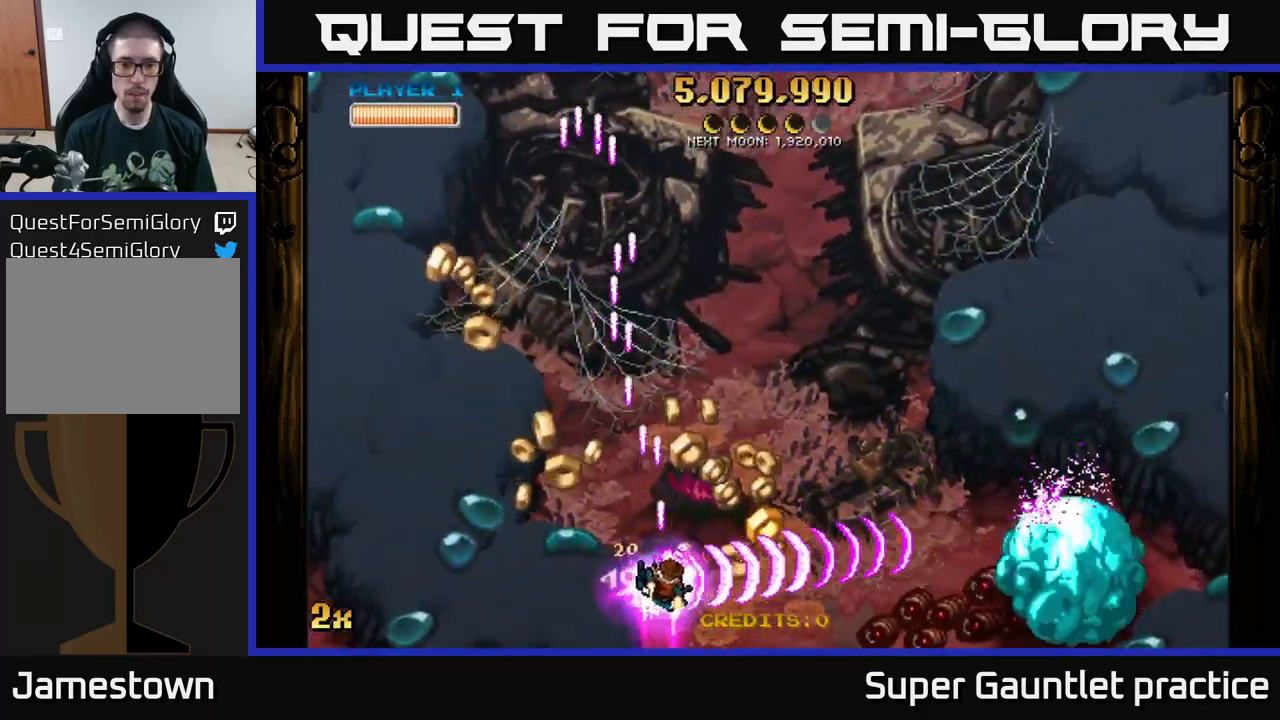
{"buttons": ["A"], "left_stick": "left", "events": [[233, "left_stick", "left"]]}
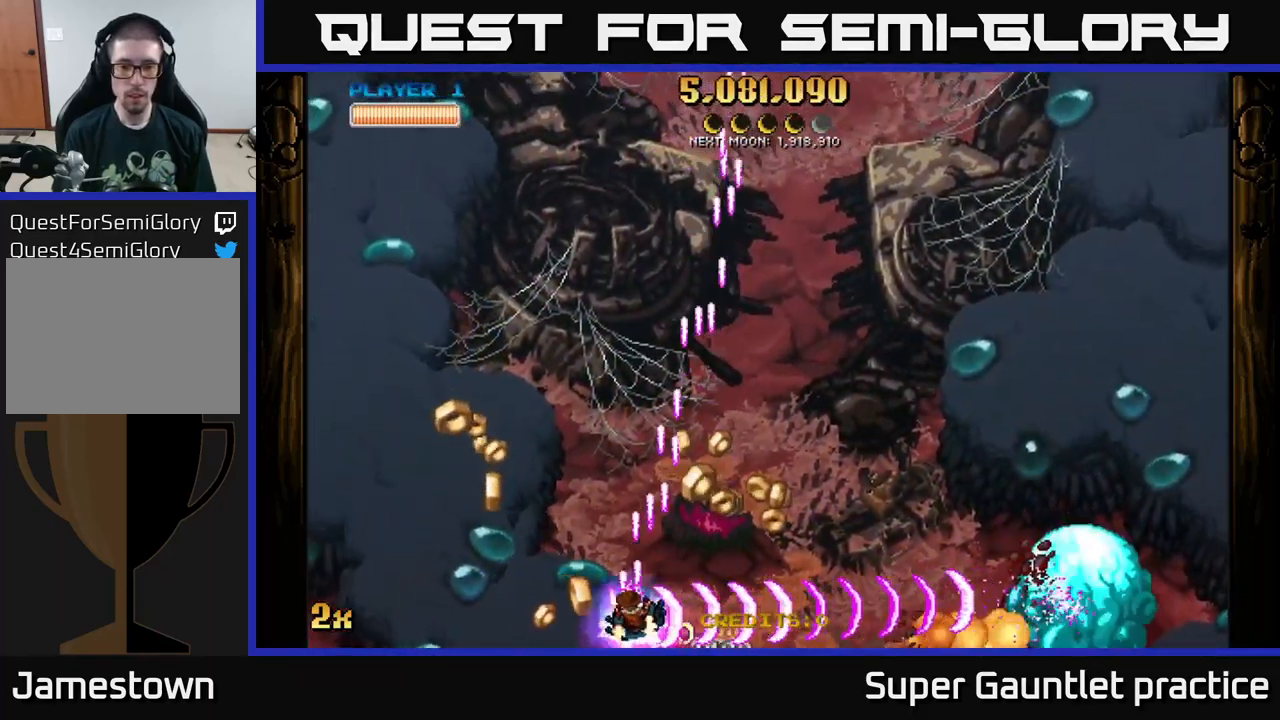
{"buttons": ["A"], "left_stick": "right", "events": [[416, "left_stick", "right"]]}
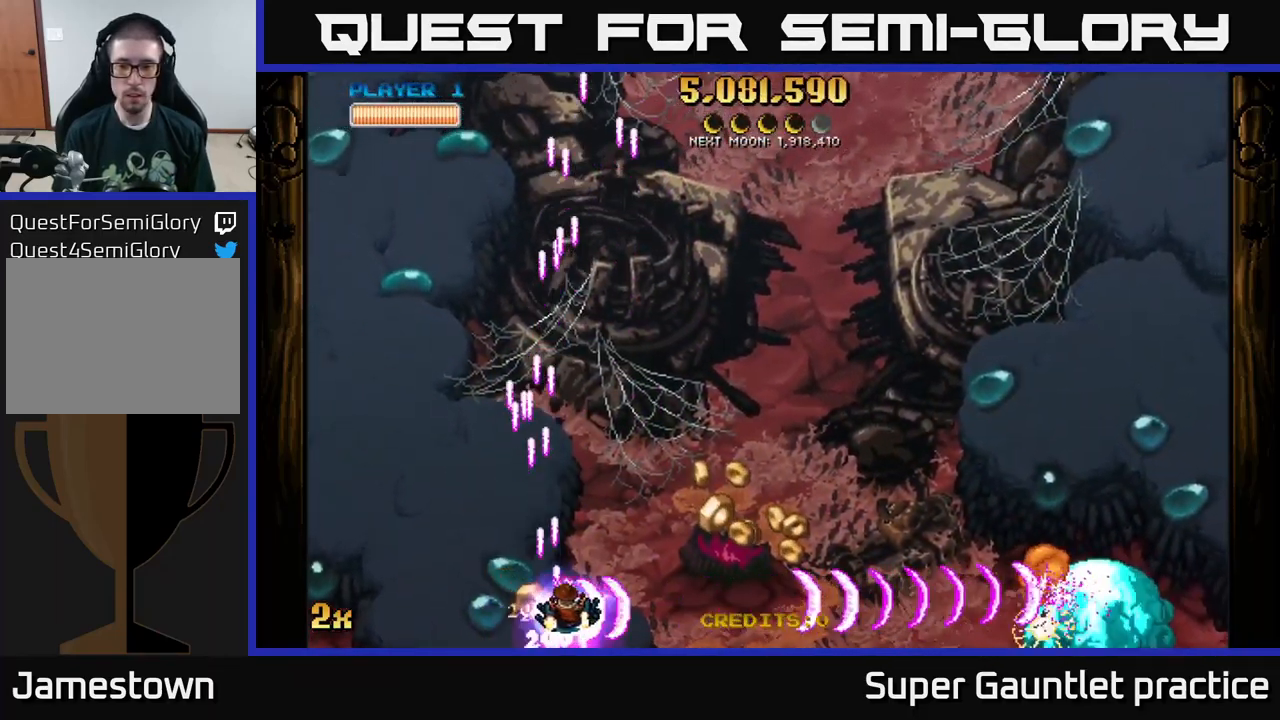
{"buttons": ["A"], "left_stick": "right", "events": [[16, "X", "down"], [150, "X", "up"]]}
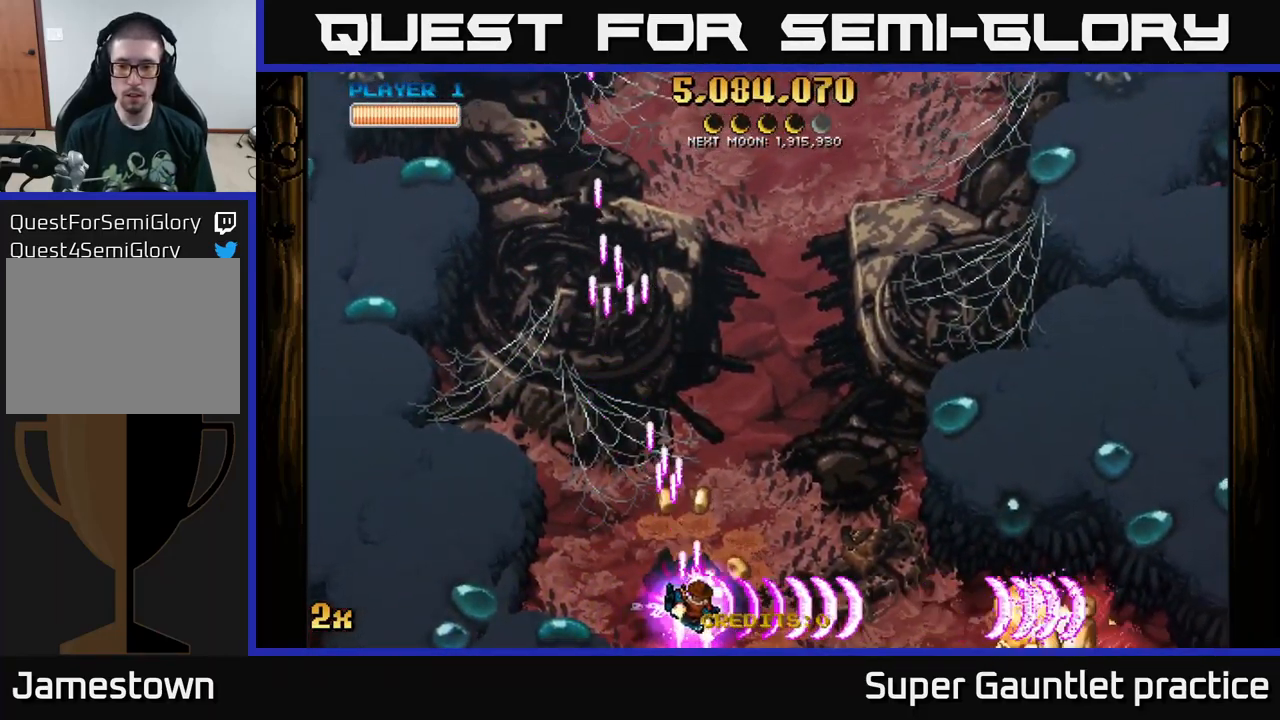
{"buttons": ["A"], "left_stick": "right", "events": []}
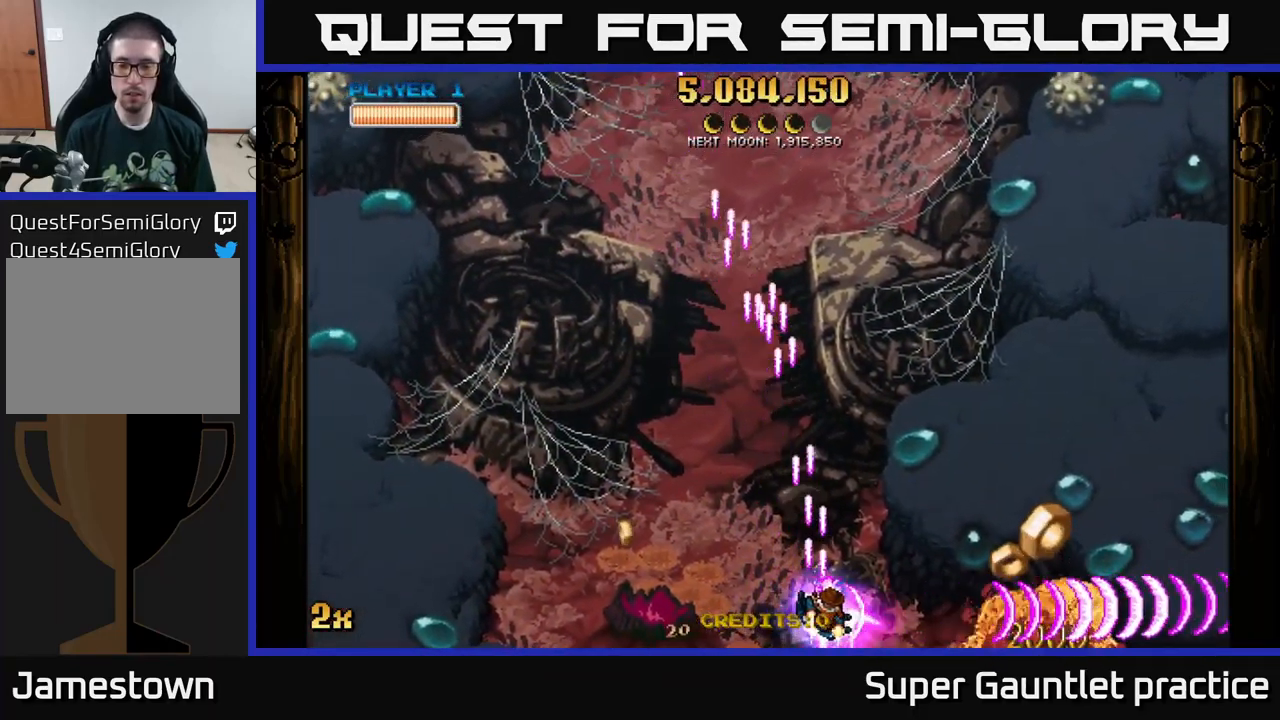
{"buttons": ["A"], "left_stick": "right", "events": []}
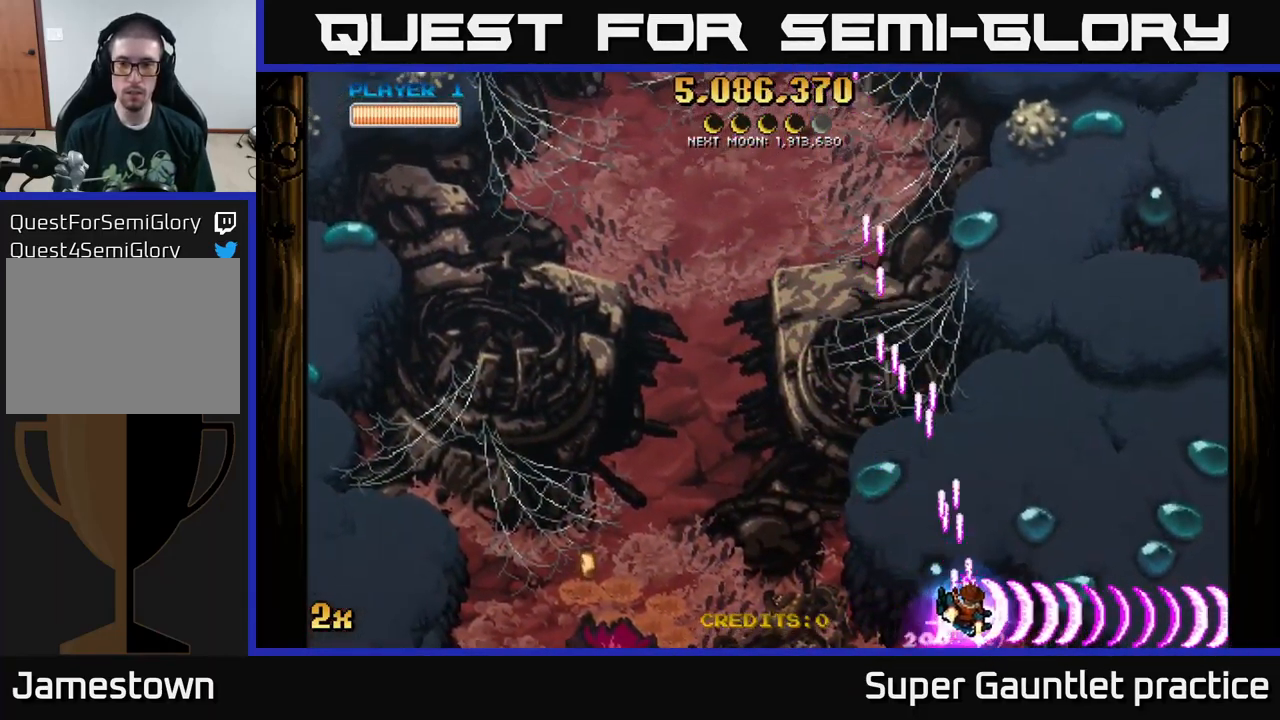
{"buttons": ["A"], "left_stick": "left", "events": [[150, "left_stick", "up-right"], [250, "left_stick", "up"], [317, "A", "up"], [400, "A", "down"], [450, "left_stick", "left"]]}
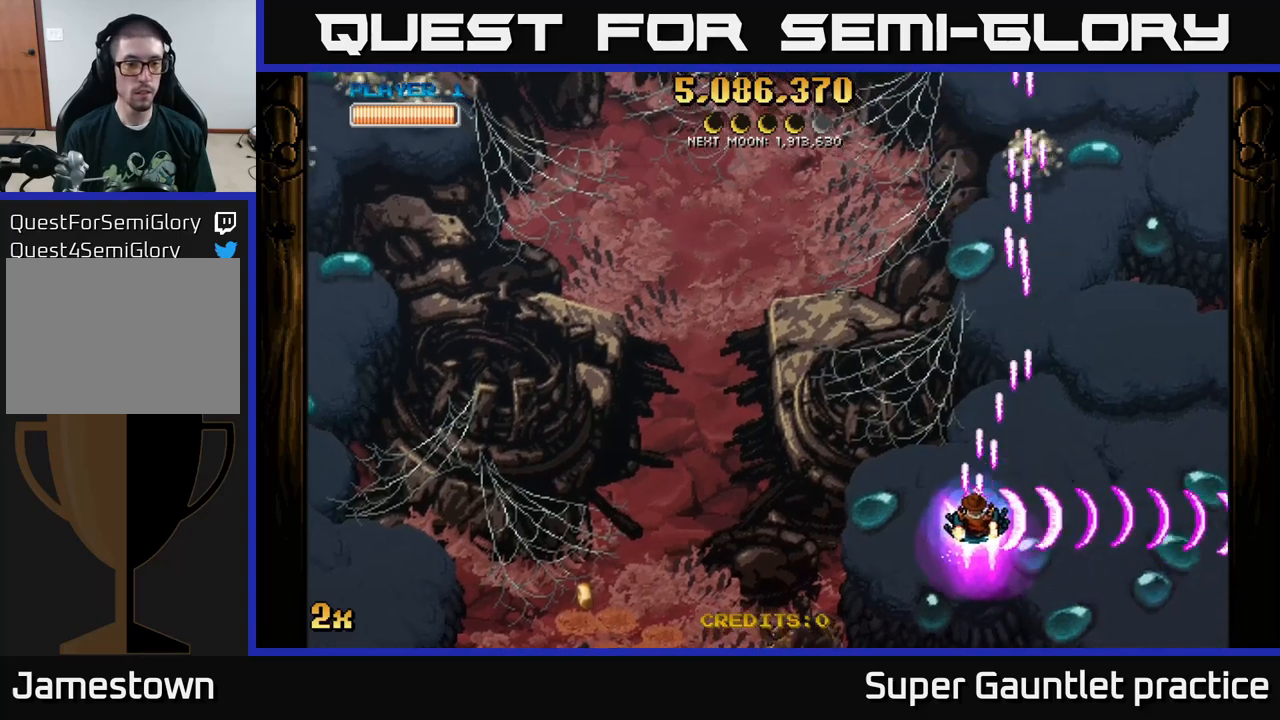
{"buttons": ["A"], "left_stick": "down-left", "events": [[17, "left_stick", "down-left"]]}
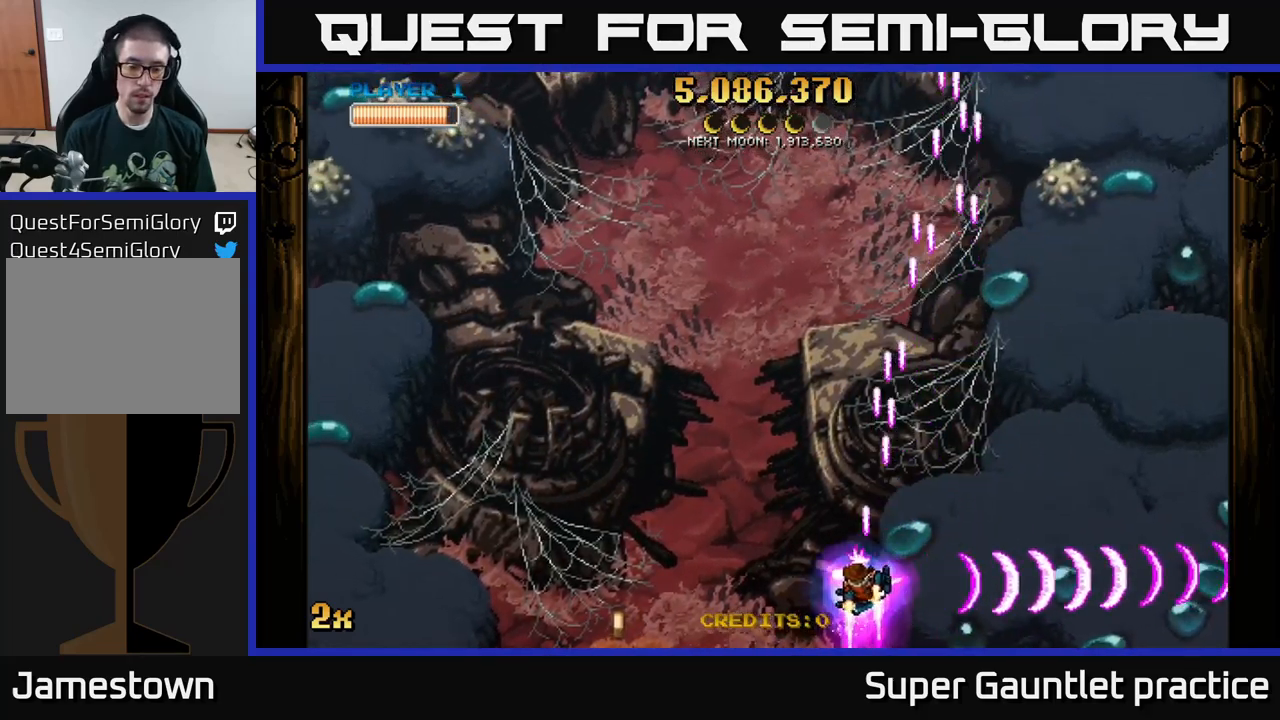
{"buttons": ["A"], "left_stick": "down-left", "events": []}